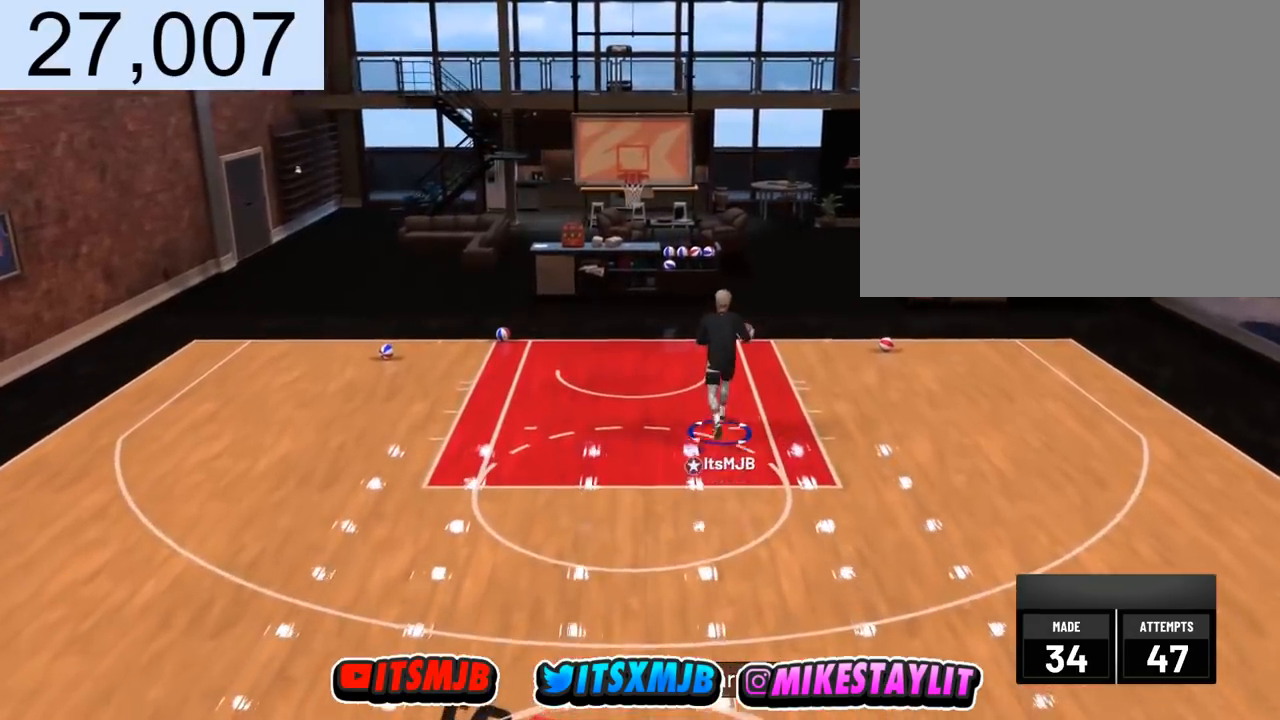
Gameplay with a controller (PlayStation layout); each line is a JSON object with the inputs held at the frame after it. "events" lists button and stick changes between this image and that frame as [ms after this image, input, new state], when the widget could be followed in between.
{"buttons": ["R2"], "left_stick": "down", "right_stick": "center", "events": []}
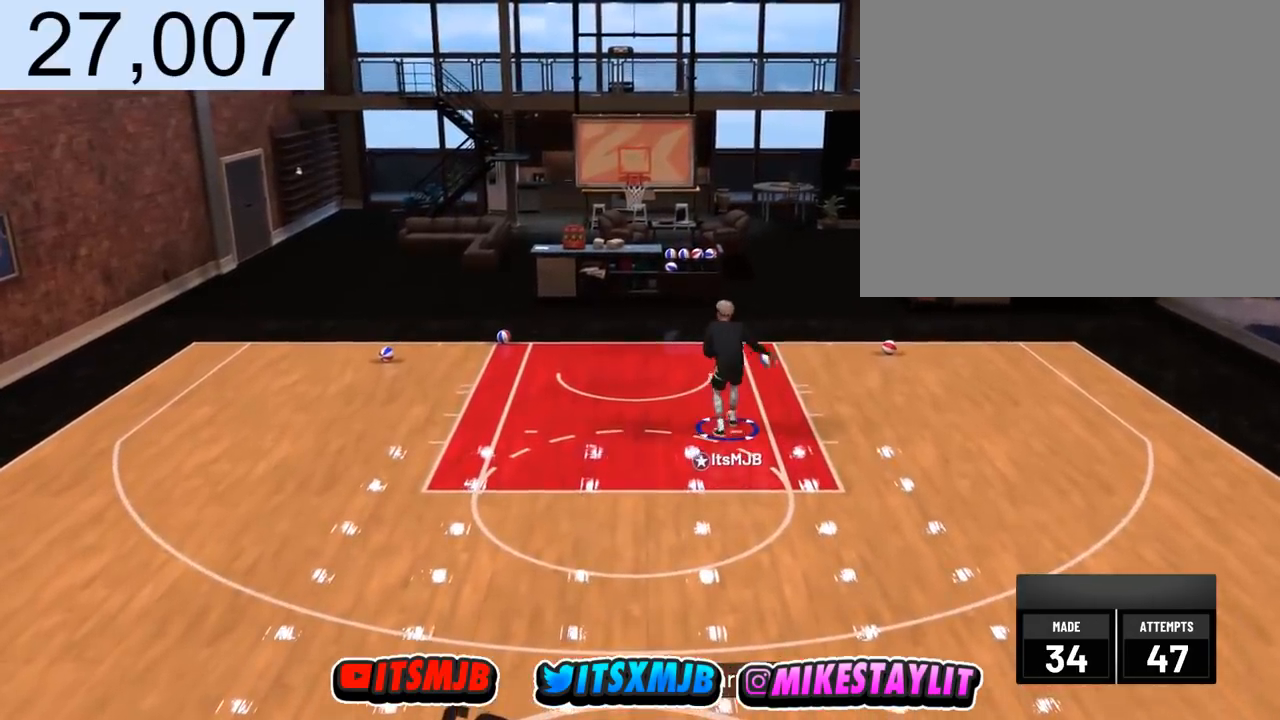
{"buttons": [], "left_stick": "center", "right_stick": "center", "events": [[134, "R2", "up"], [200, "left_stick", "center"]]}
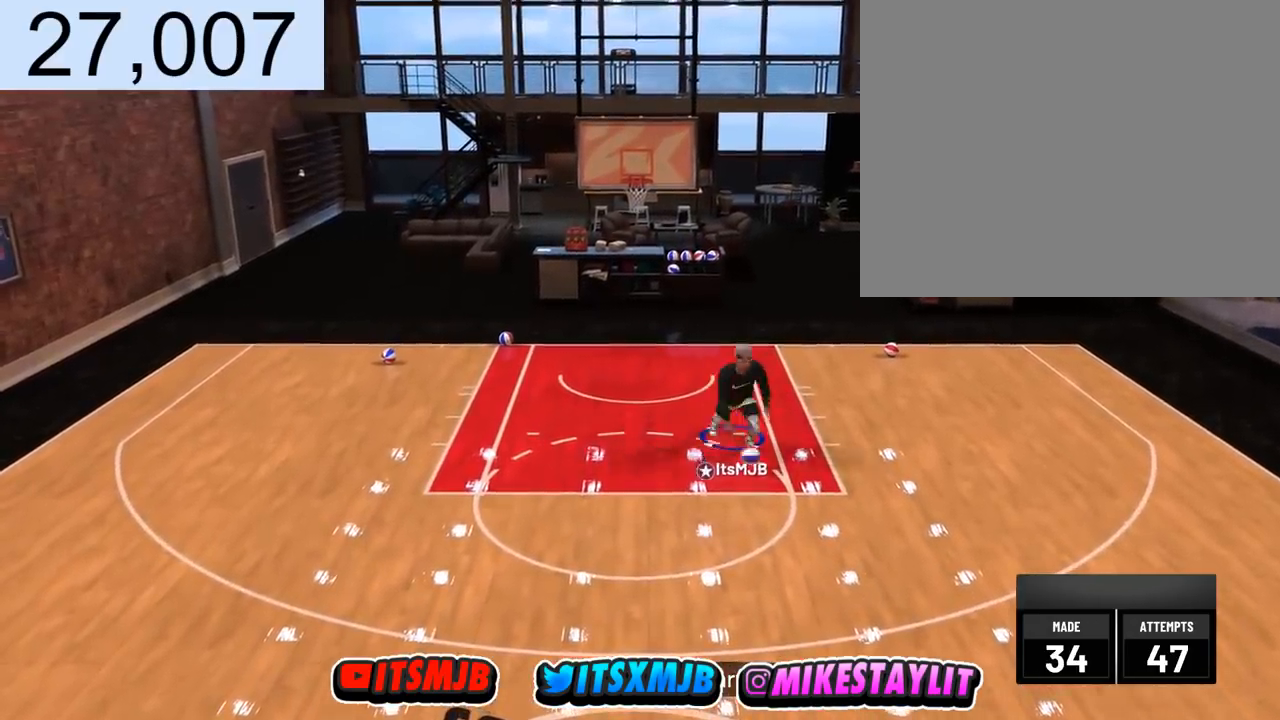
{"buttons": [], "left_stick": "left", "right_stick": "center", "events": [[233, "left_stick", "left"]]}
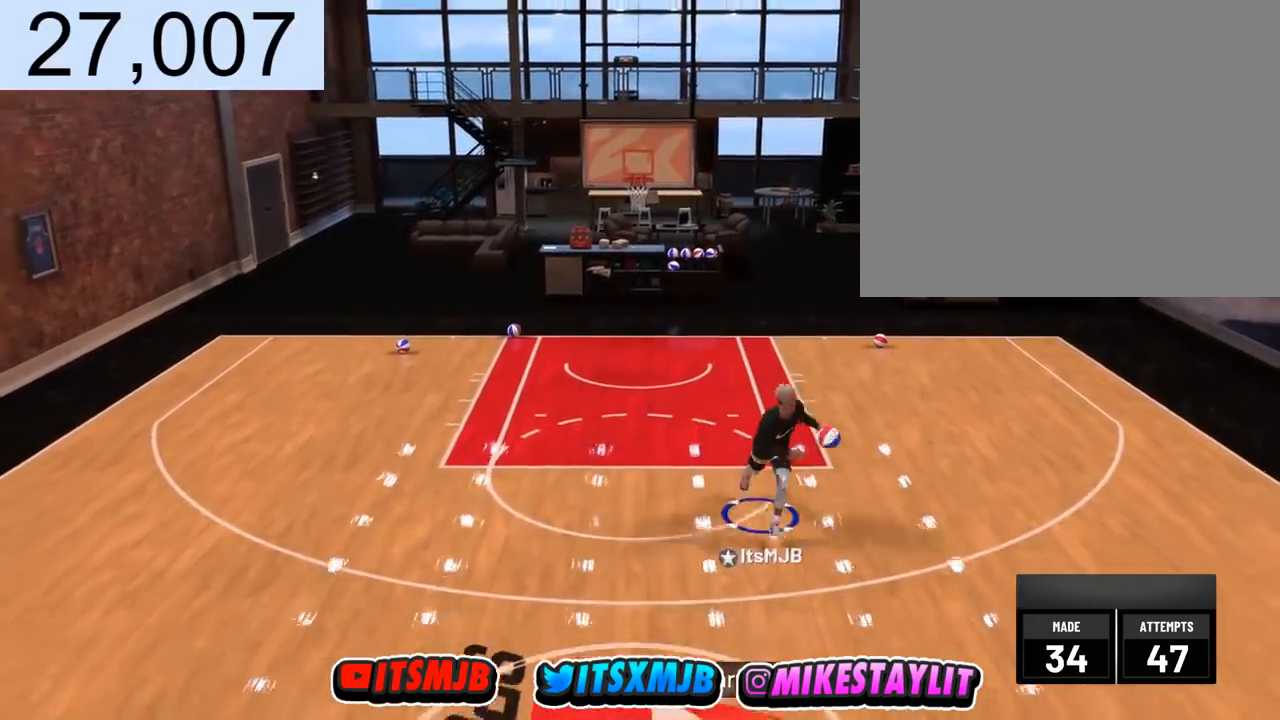
{"buttons": [], "left_stick": "center", "right_stick": "center", "events": [[234, "left_stick", "center"]]}
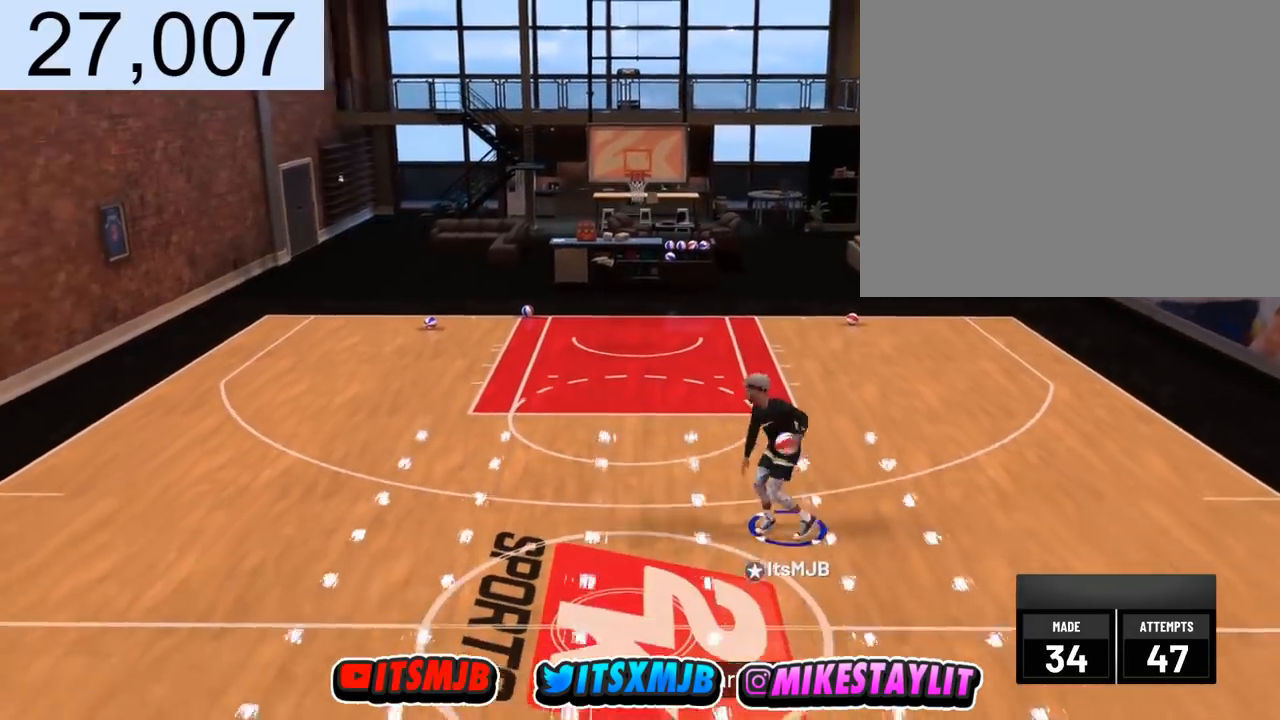
{"buttons": [], "left_stick": "center", "right_stick": "center", "events": []}
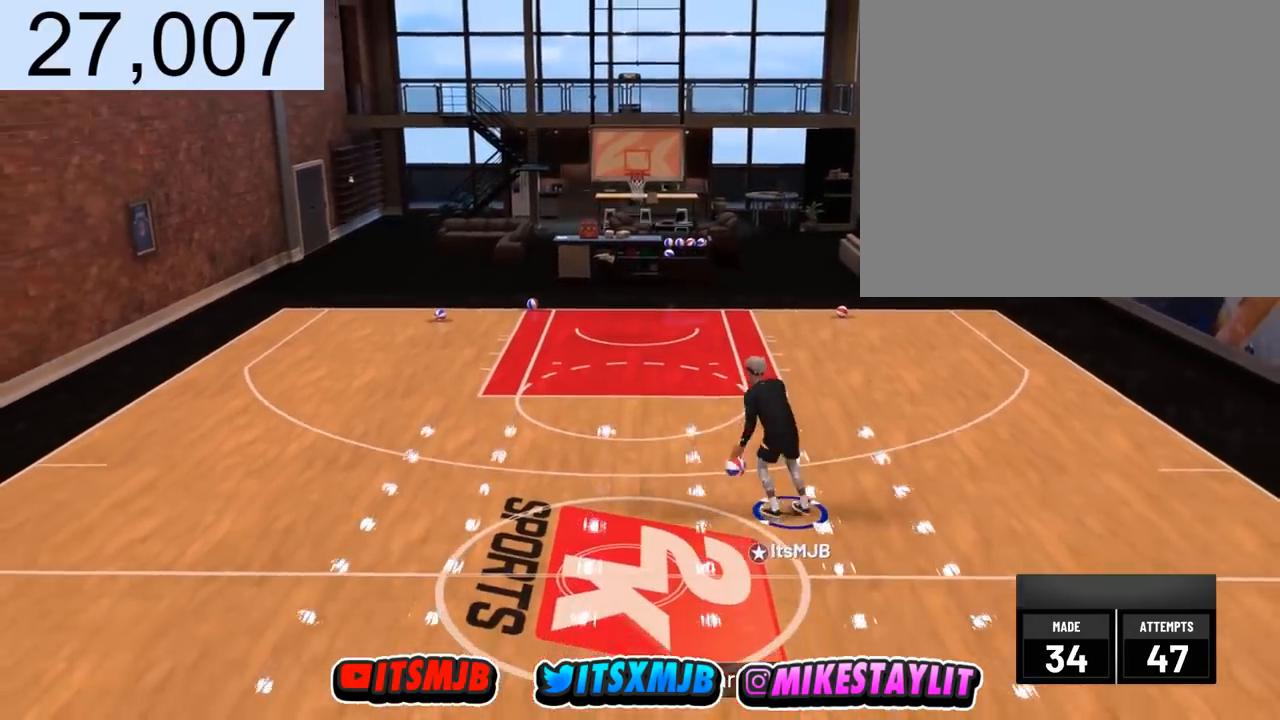
{"buttons": [], "left_stick": "center", "right_stick": "center", "events": []}
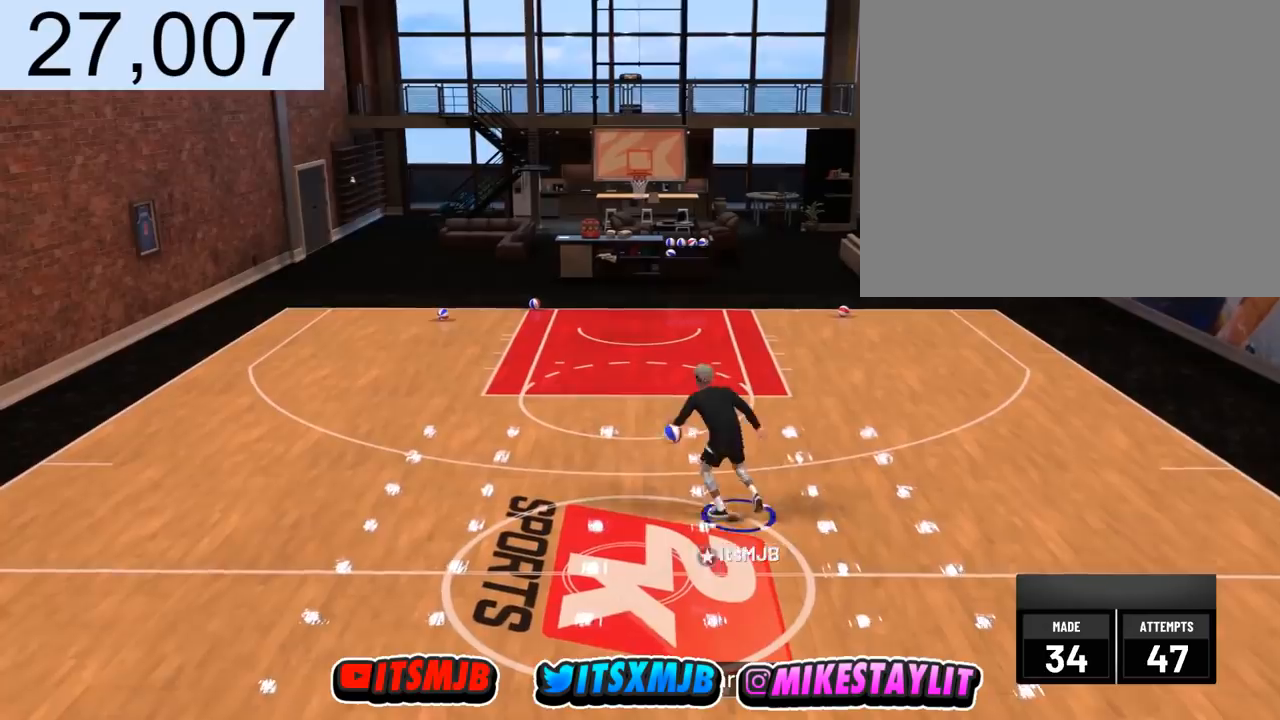
{"buttons": [], "left_stick": "center", "right_stick": "center", "events": []}
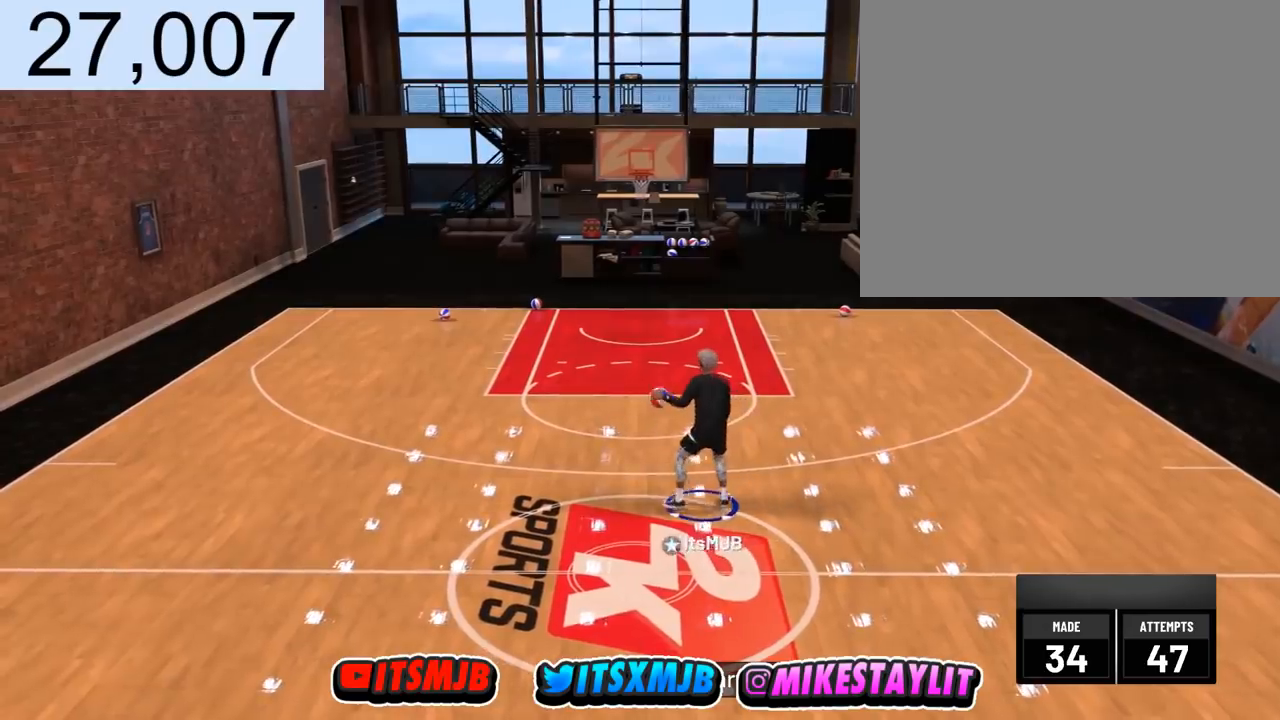
{"buttons": ["R2"], "left_stick": "up-right", "right_stick": "center", "events": [[267, "right_stick", "right"], [367, "right_stick", "center"], [467, "R2", "down"], [501, "left_stick", "up-right"]]}
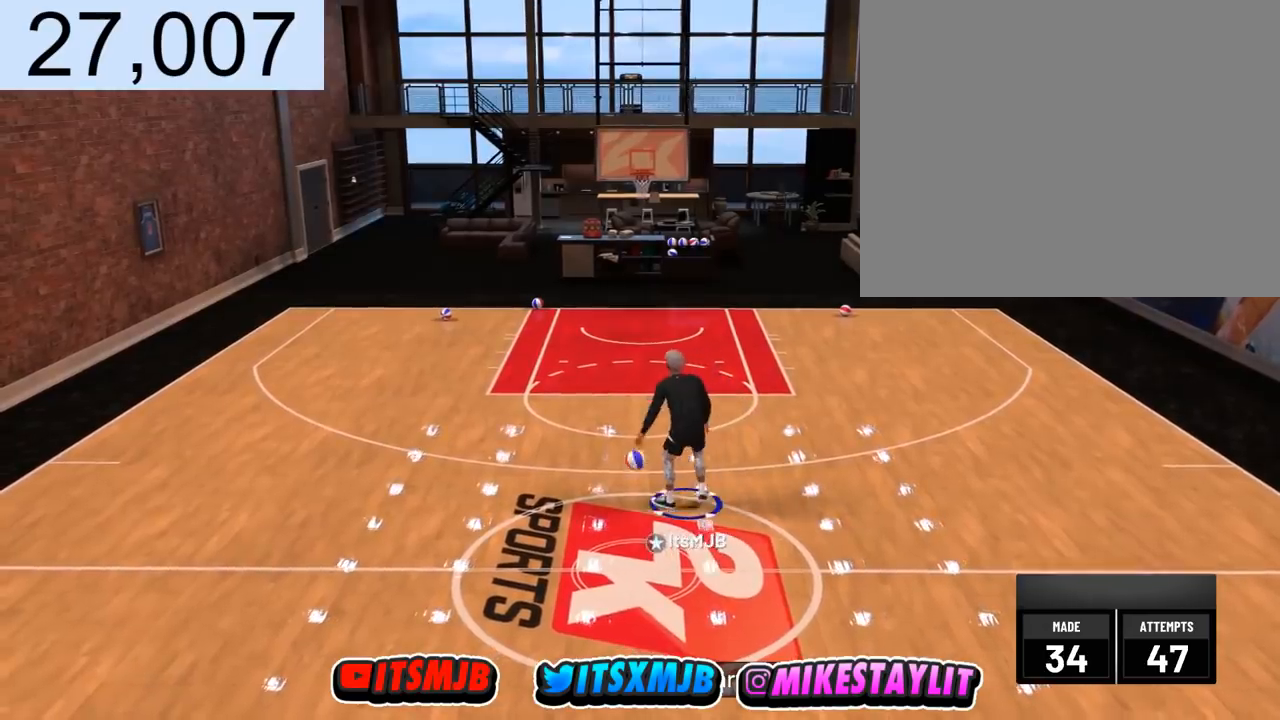
{"buttons": ["R2"], "left_stick": "up-left", "right_stick": "down", "events": [[33, "right_stick", "down-right"], [100, "R2", "up"], [133, "left_stick", "down-right"], [133, "right_stick", "down-left"], [233, "left_stick", "down-left"], [233, "right_stick", "center"], [267, "R2", "down"], [367, "left_stick", "left"], [467, "left_stick", "up-left"], [500, "right_stick", "down"]]}
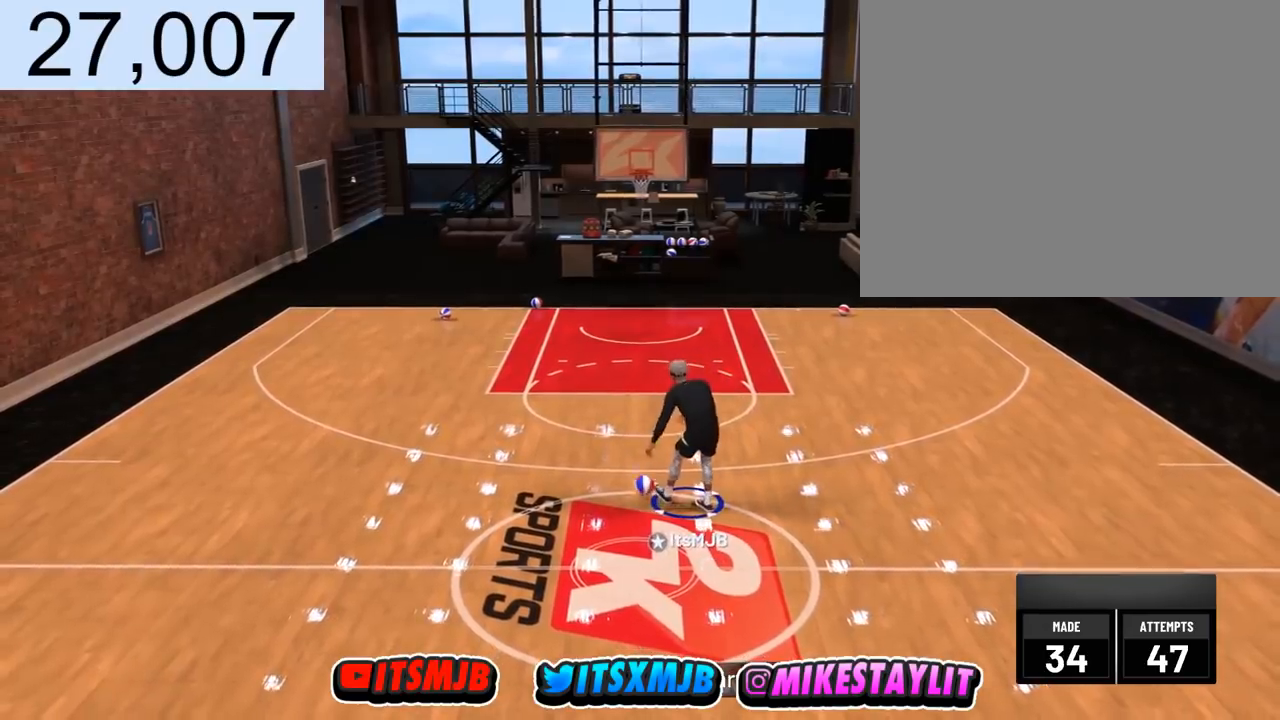
{"buttons": [], "left_stick": "up", "right_stick": "center", "events": [[67, "R2", "up"], [134, "right_stick", "center"], [501, "left_stick", "up"]]}
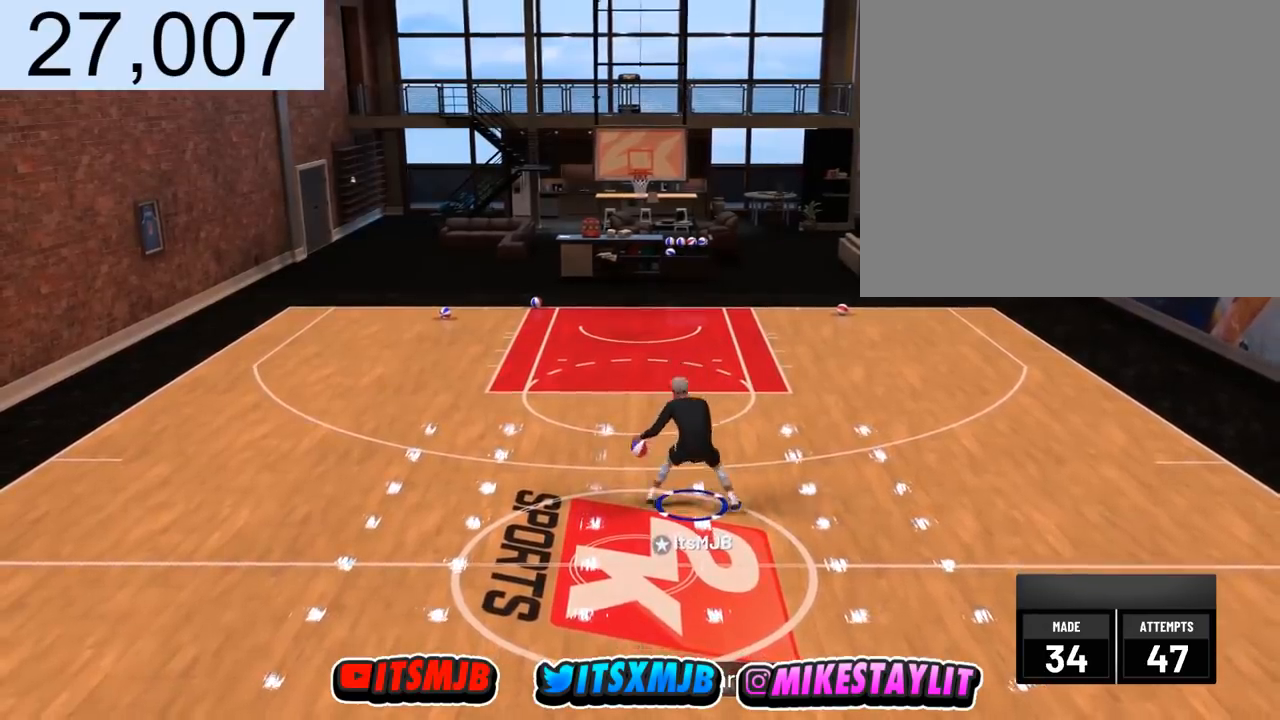
{"buttons": [], "left_stick": "up", "right_stick": "center", "events": [[133, "right_stick", "down"], [200, "right_stick", "center"]]}
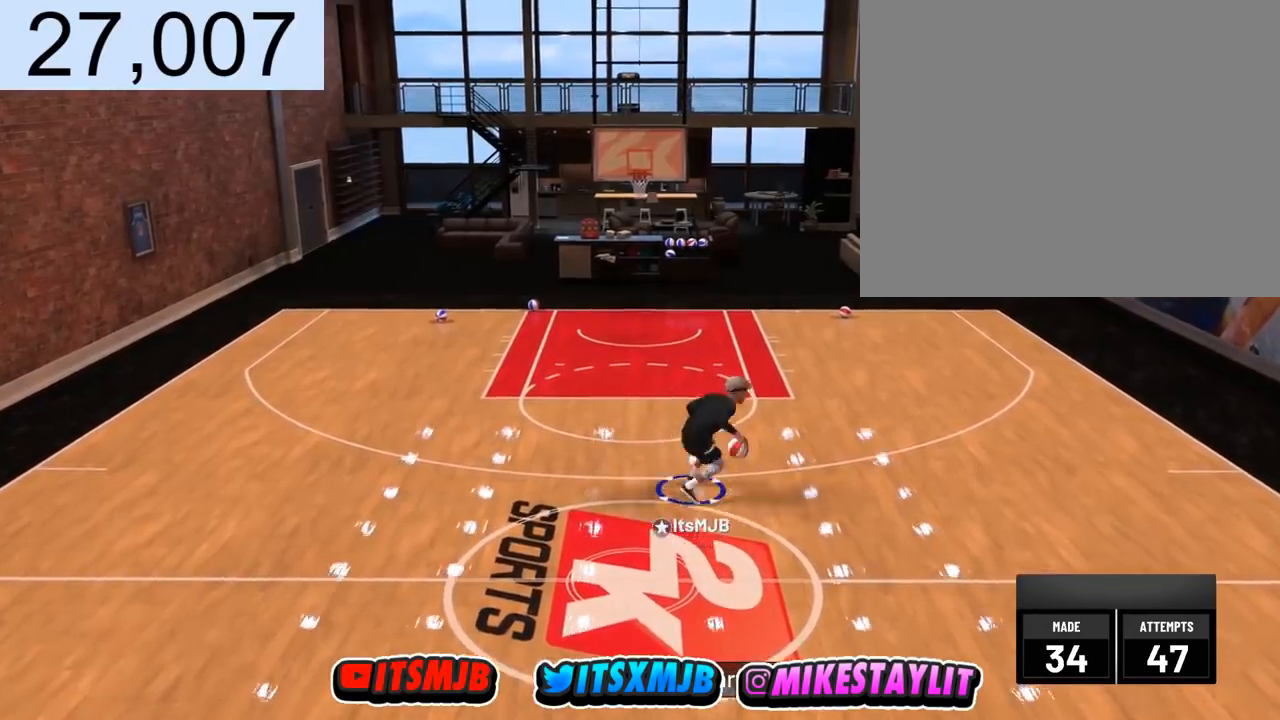
{"buttons": [], "left_stick": "center", "right_stick": "center", "events": [[434, "left_stick", "center"]]}
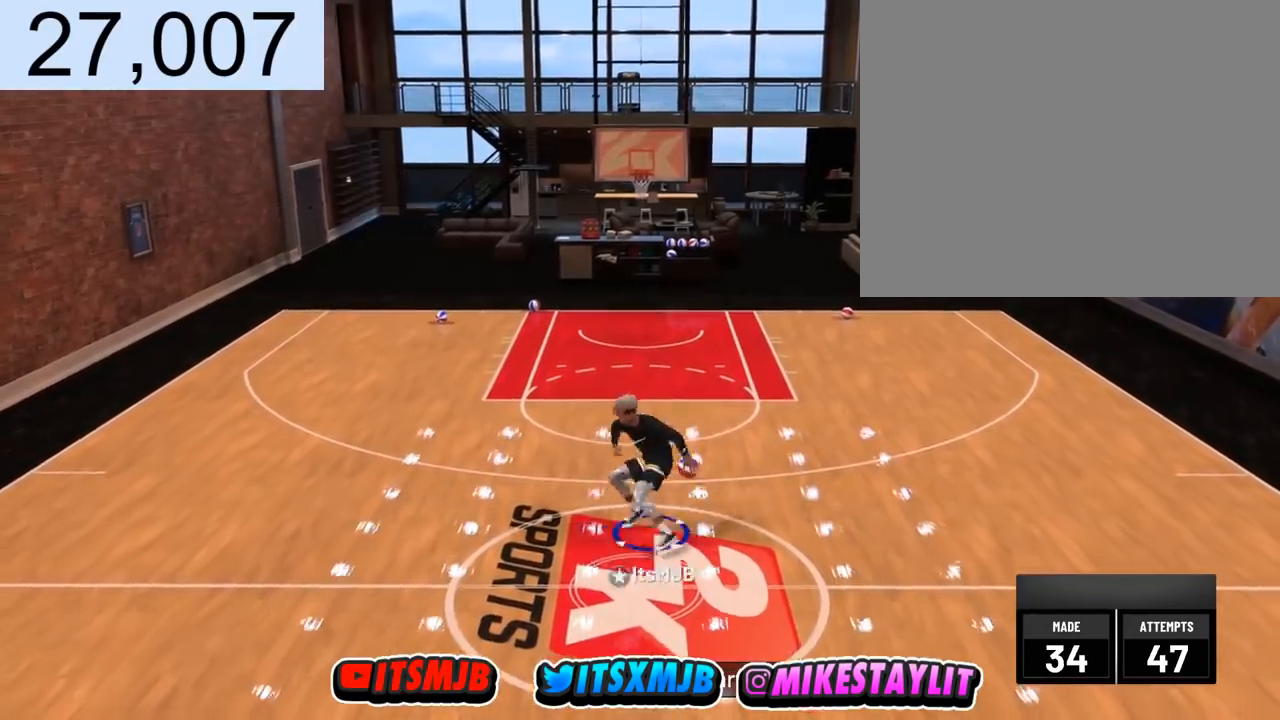
{"buttons": [], "left_stick": "down", "right_stick": "center", "events": [[433, "left_stick", "down"]]}
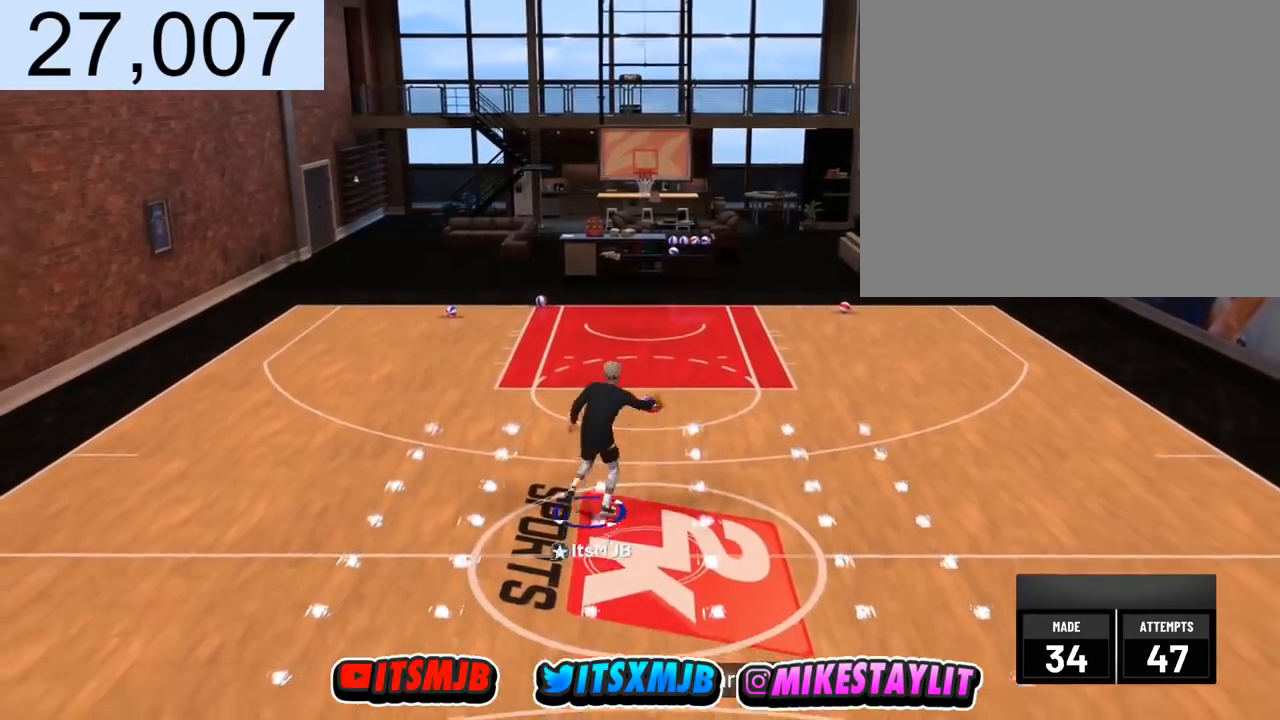
{"buttons": [], "left_stick": "down", "right_stick": "center", "events": []}
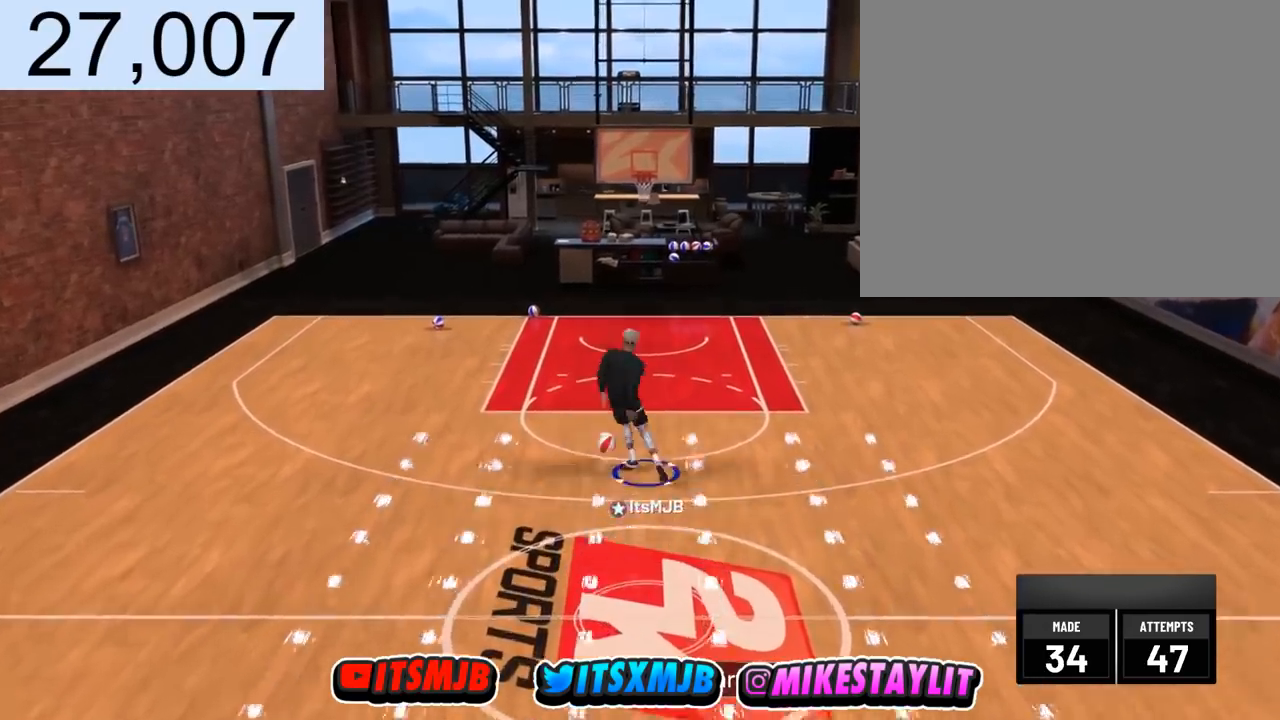
{"buttons": [], "left_stick": "down", "right_stick": "center", "events": []}
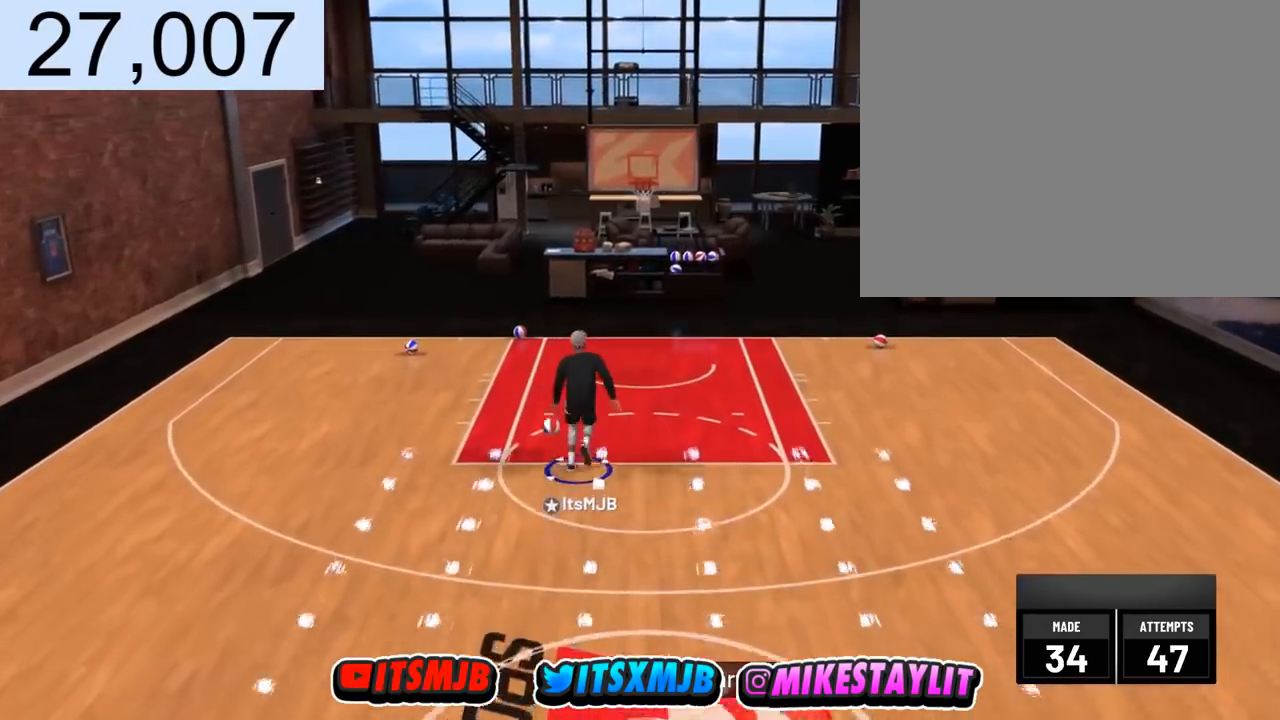
{"buttons": [], "left_stick": "down", "right_stick": "center", "events": []}
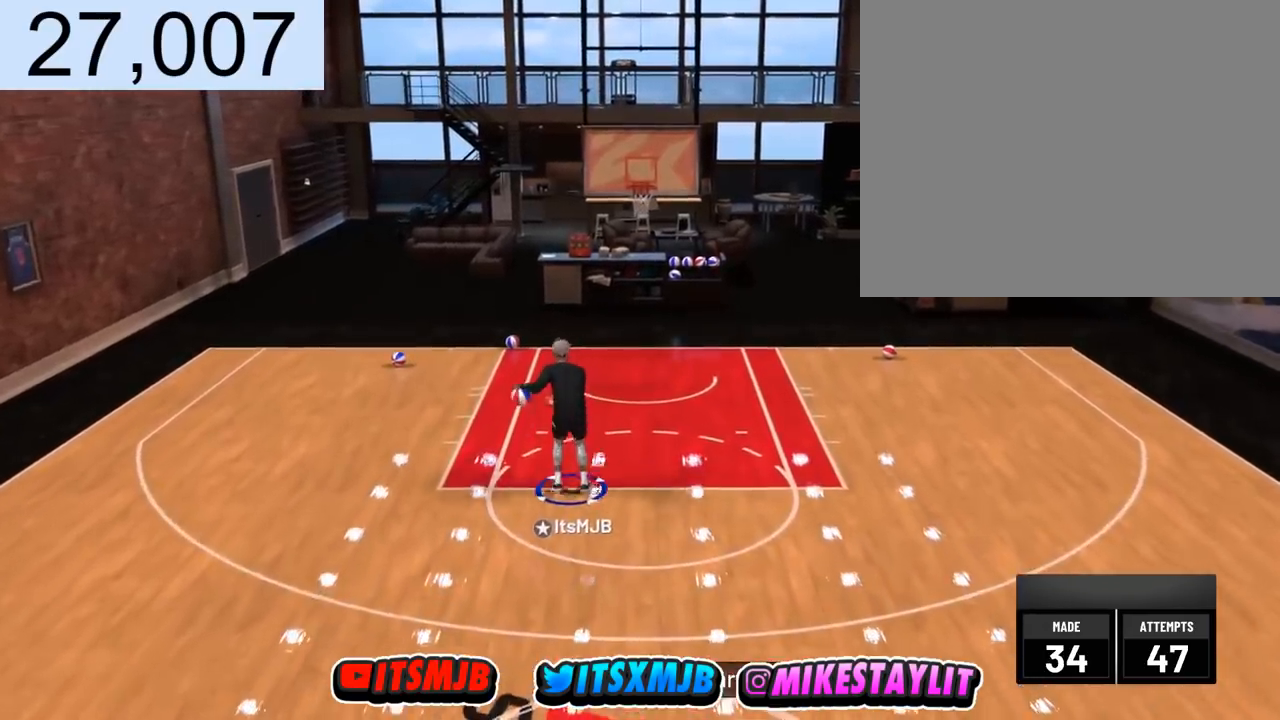
{"buttons": [], "left_stick": "down", "right_stick": "center", "events": [[267, "right_stick", "down-right"], [367, "right_stick", "center"]]}
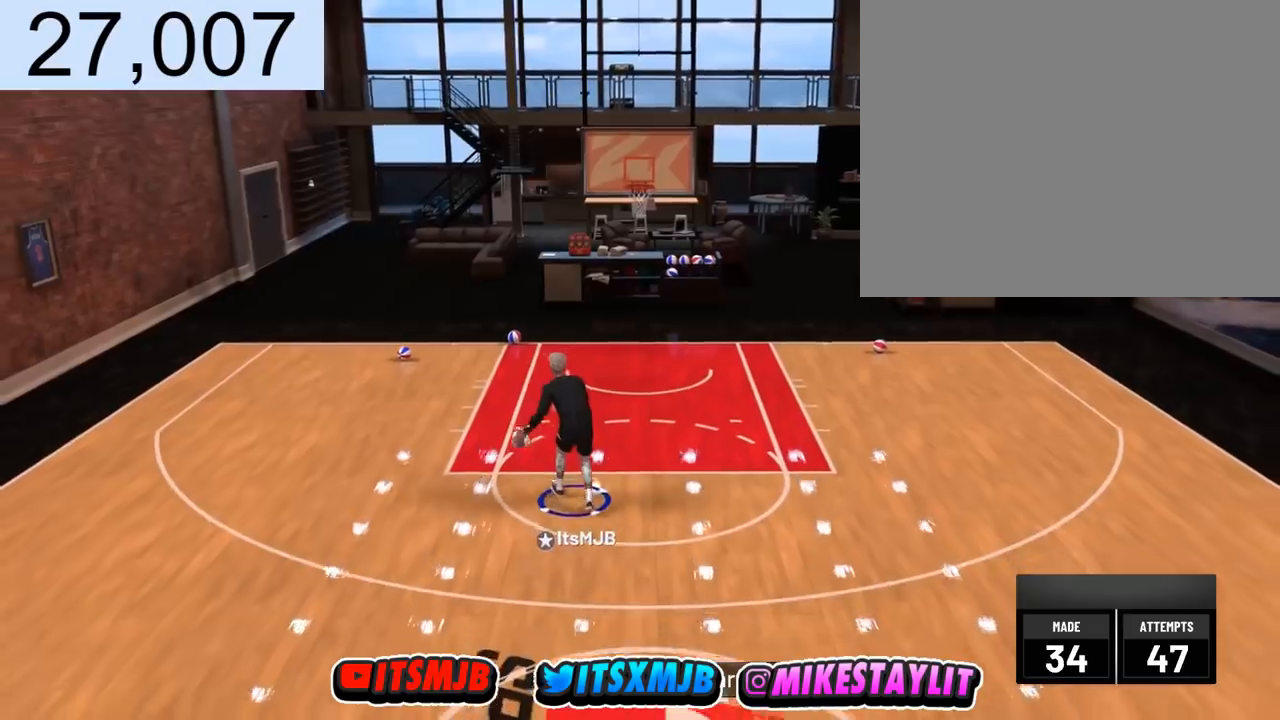
{"buttons": [], "left_stick": "center", "right_stick": "center", "events": [[367, "left_stick", "center"]]}
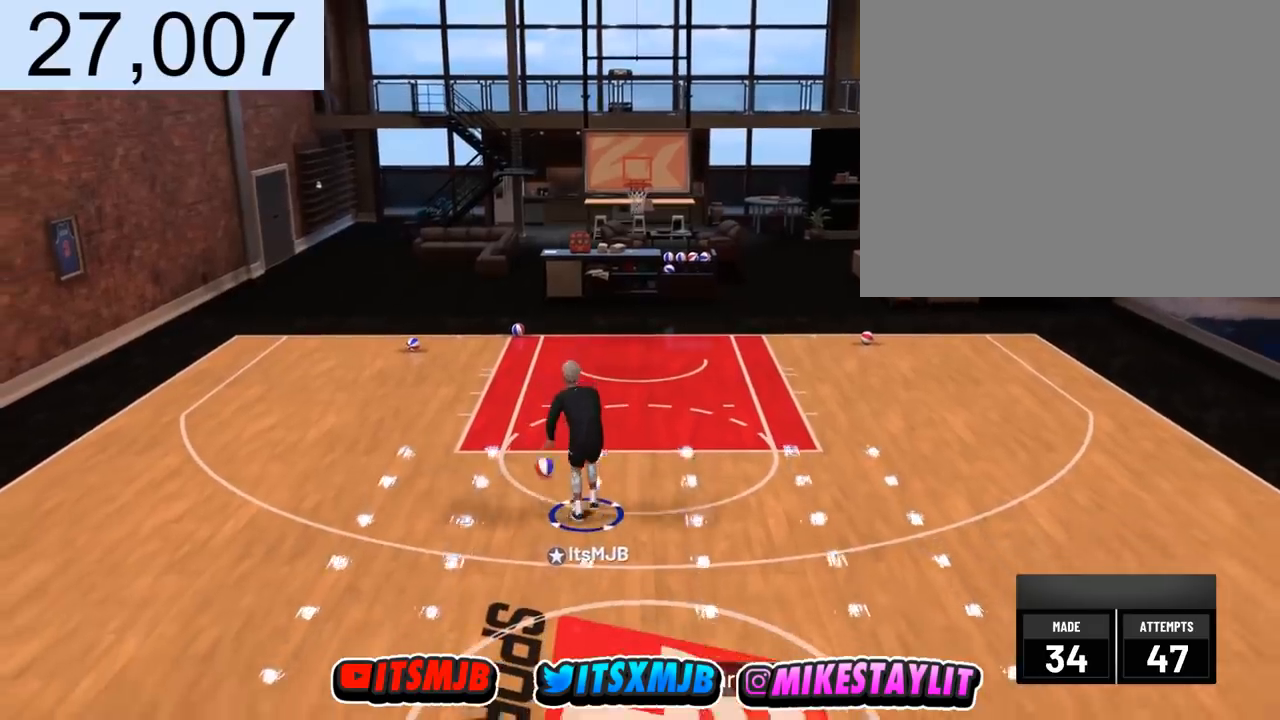
{"buttons": [], "left_stick": "center", "right_stick": "center", "events": [[167, "left_stick", "down"], [401, "left_stick", "center"]]}
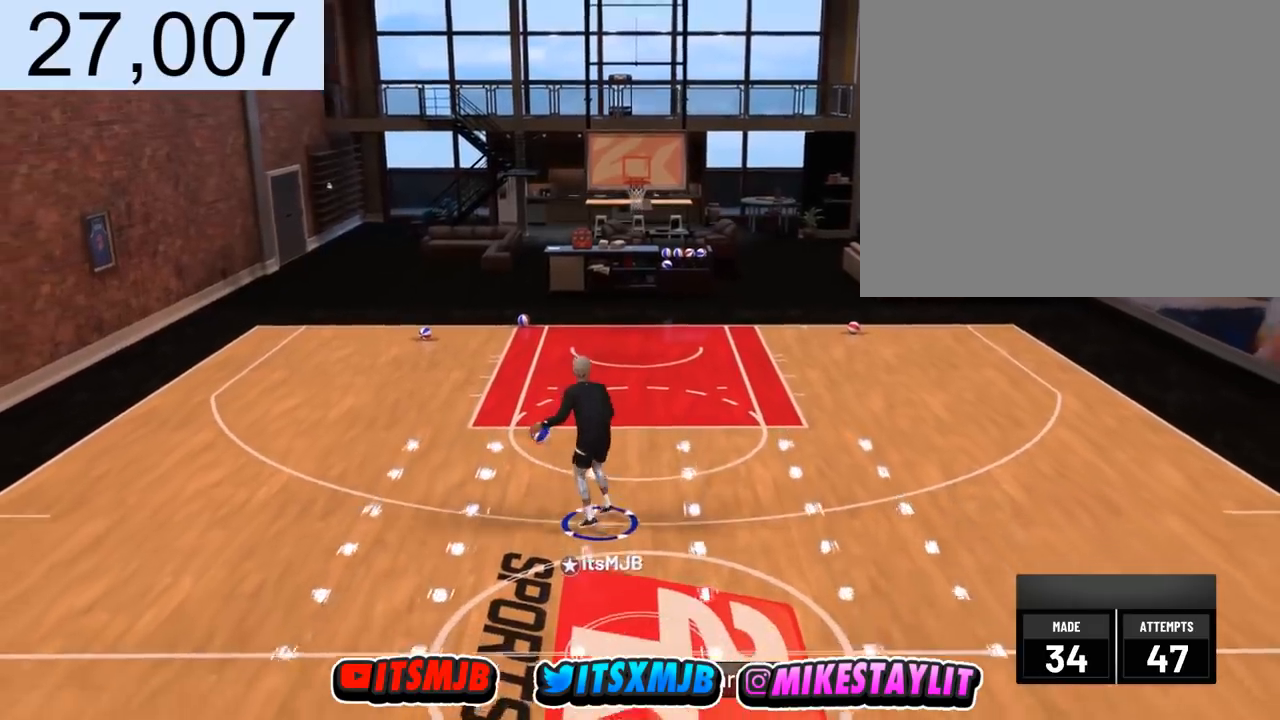
{"buttons": [], "left_stick": "center", "right_stick": "center", "events": []}
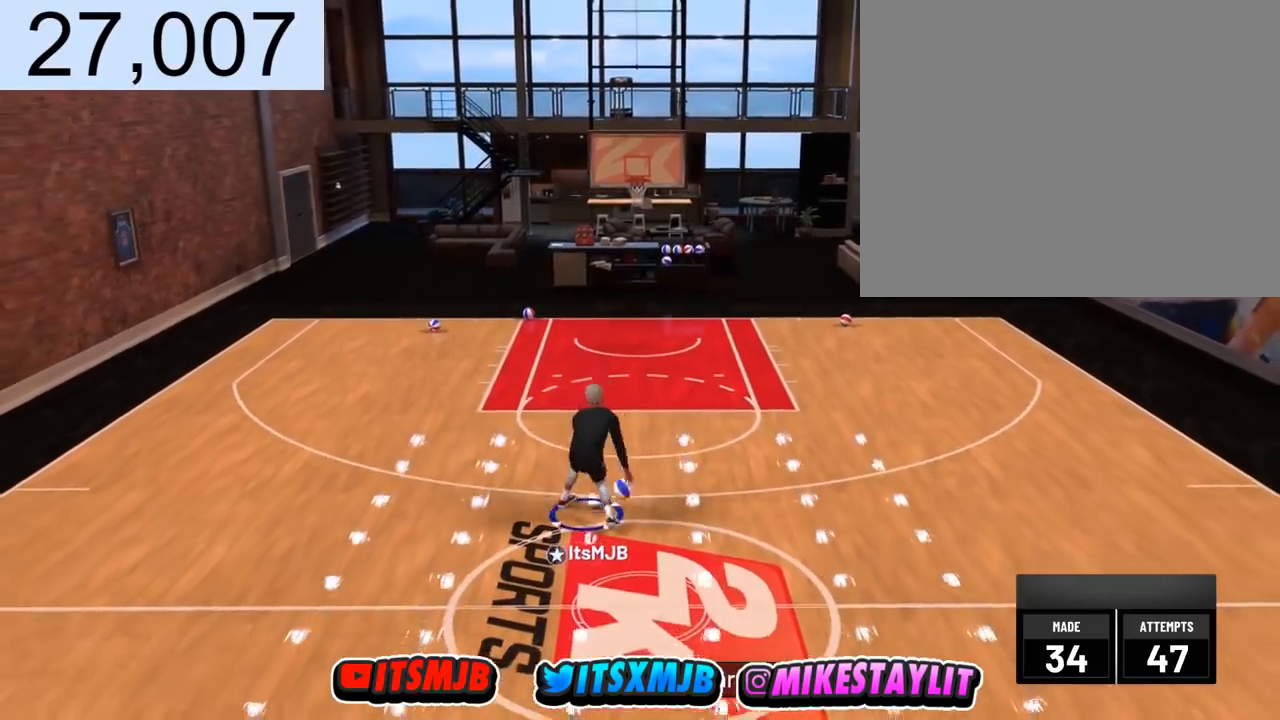
{"buttons": [], "left_stick": "center", "right_stick": "center", "events": []}
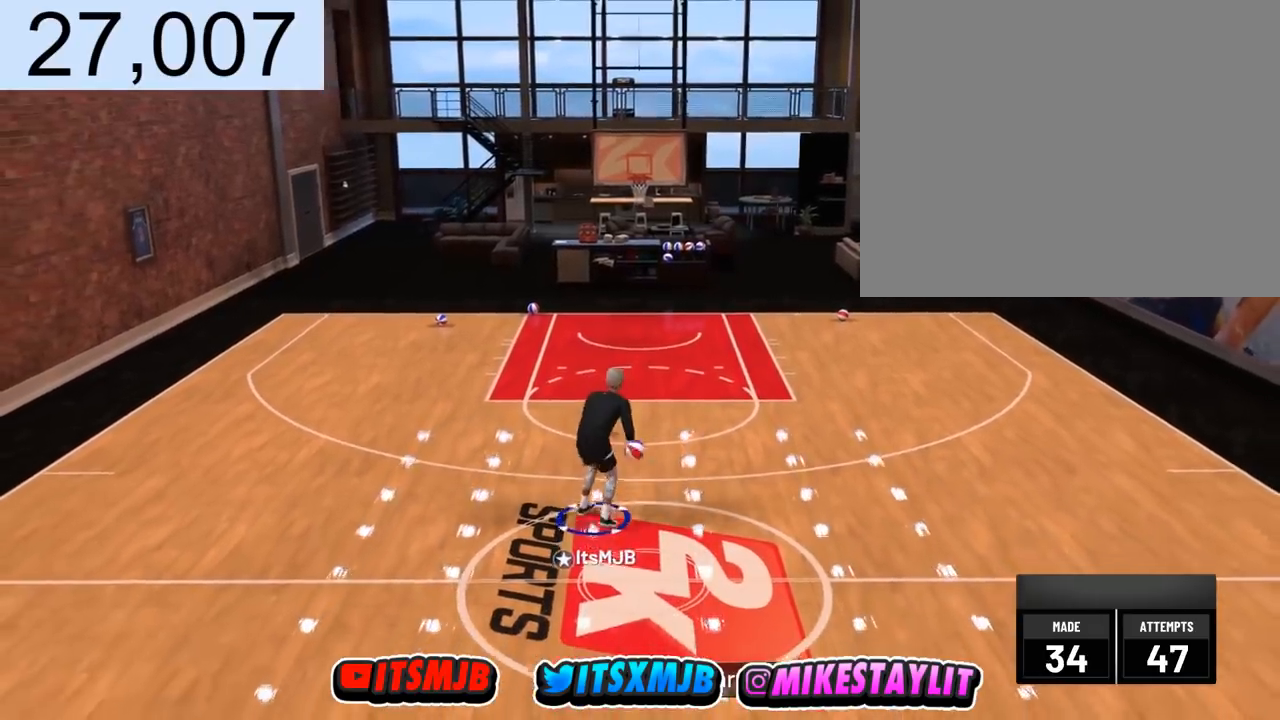
{"buttons": [], "left_stick": "center", "right_stick": "center", "events": []}
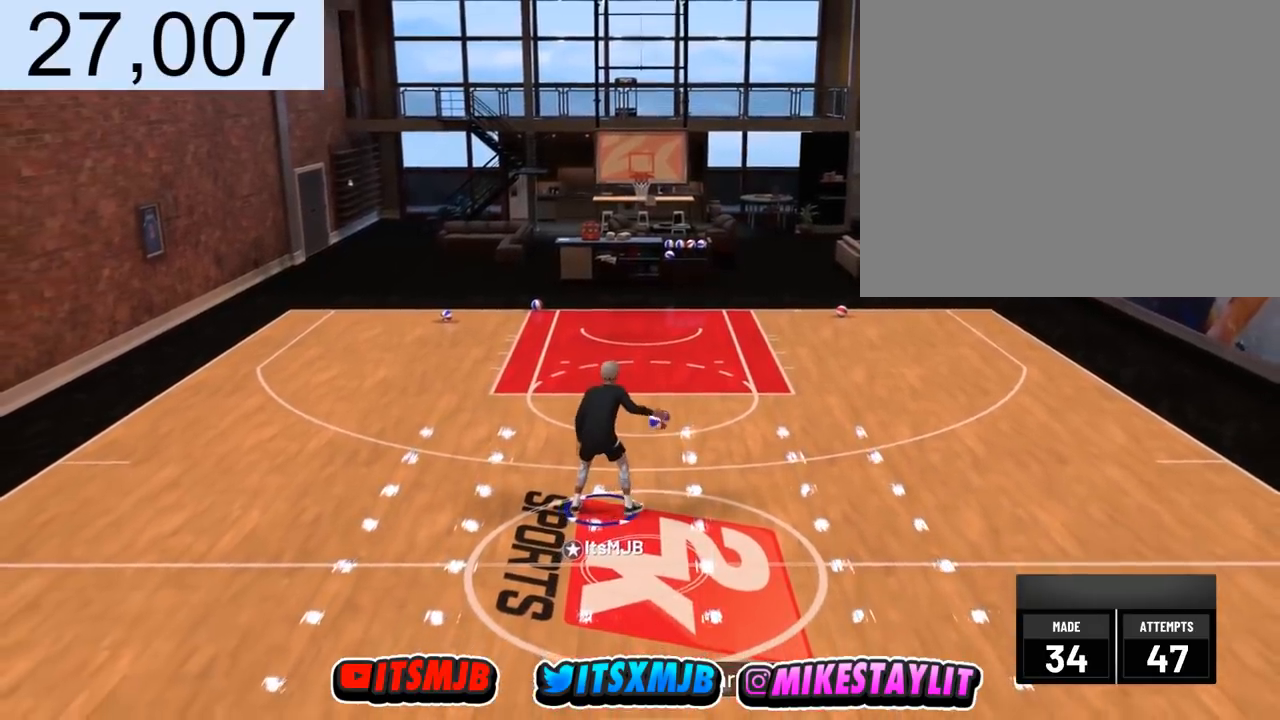
{"buttons": ["R2"], "left_stick": "center", "right_stick": "center", "events": [[334, "right_stick", "up-left"], [434, "right_stick", "center"], [501, "R2", "down"]]}
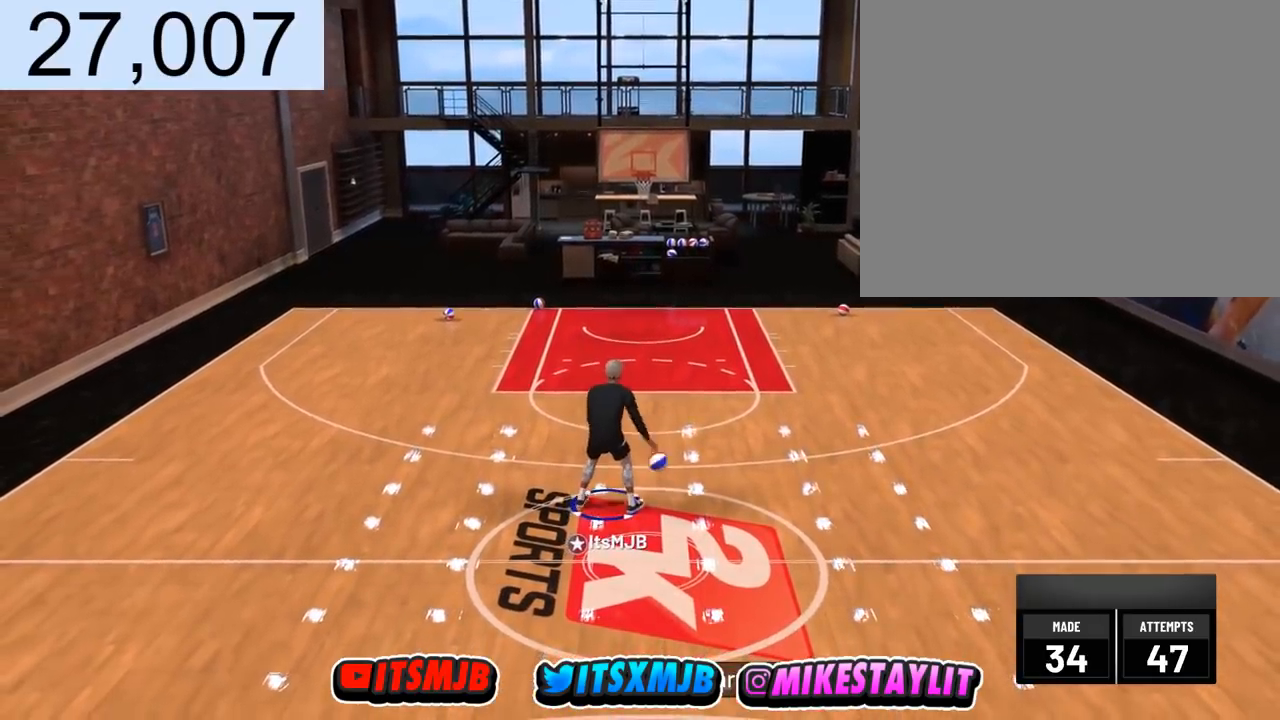
{"buttons": ["R2"], "left_stick": "up-right", "right_stick": "center", "events": [[33, "left_stick", "up-left"], [100, "right_stick", "down-left"], [133, "R2", "up"], [133, "left_stick", "down-left"], [167, "right_stick", "down-right"], [267, "right_stick", "center"], [300, "left_stick", "down-right"], [333, "R2", "down"], [467, "left_stick", "up-right"]]}
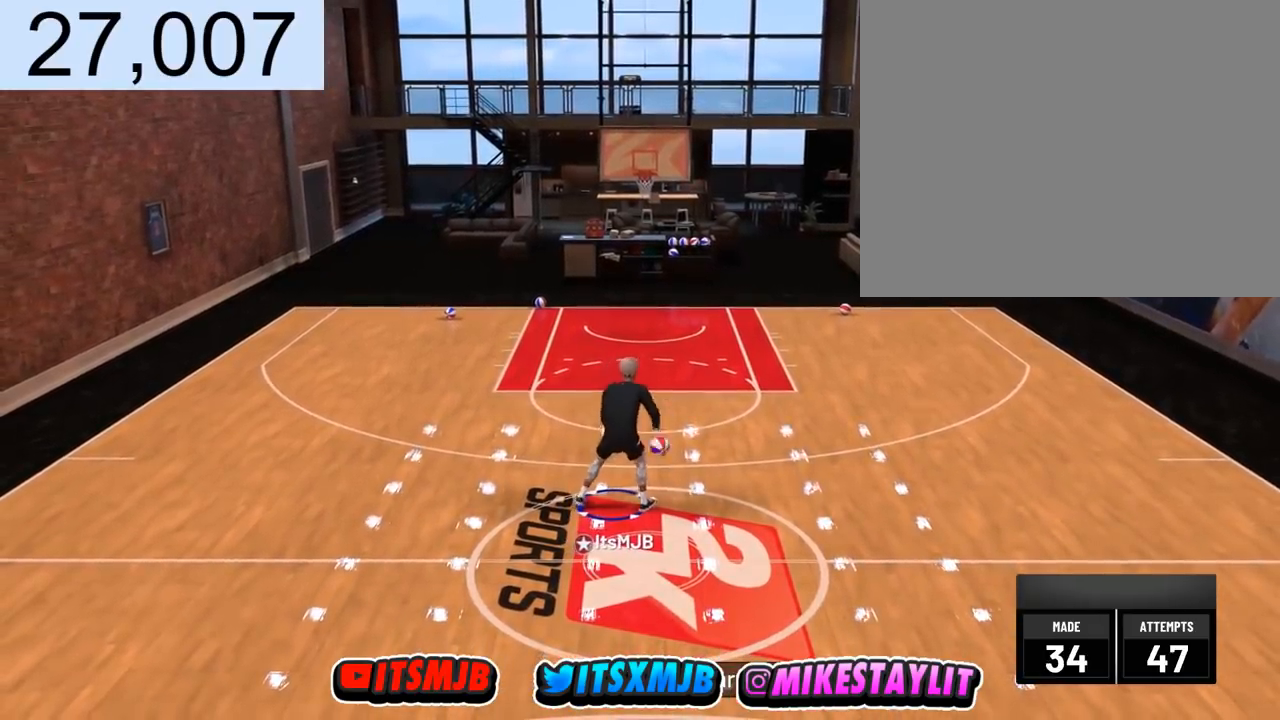
{"buttons": [], "left_stick": "up", "right_stick": "center", "events": [[100, "R2", "up"], [100, "right_stick", "down"], [167, "right_stick", "center"], [201, "left_stick", "up"]]}
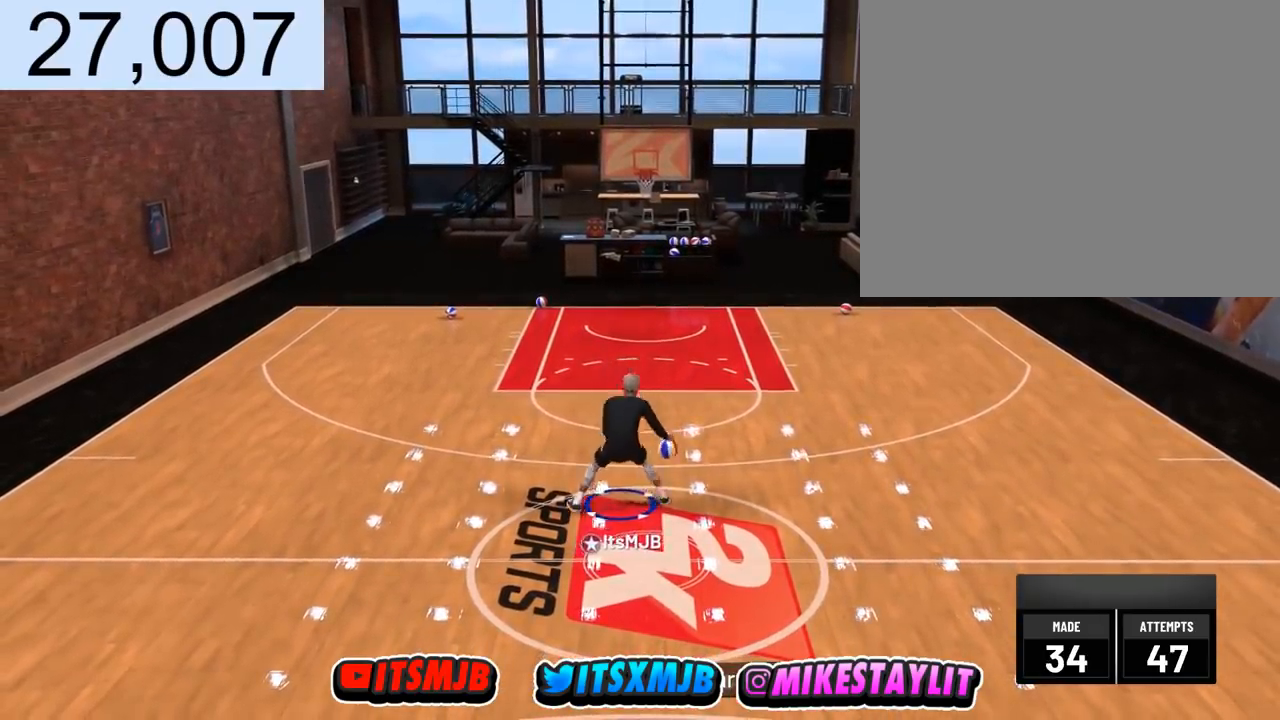
{"buttons": [], "left_stick": "up", "right_stick": "center", "events": [[67, "right_stick", "down"], [167, "right_stick", "center"]]}
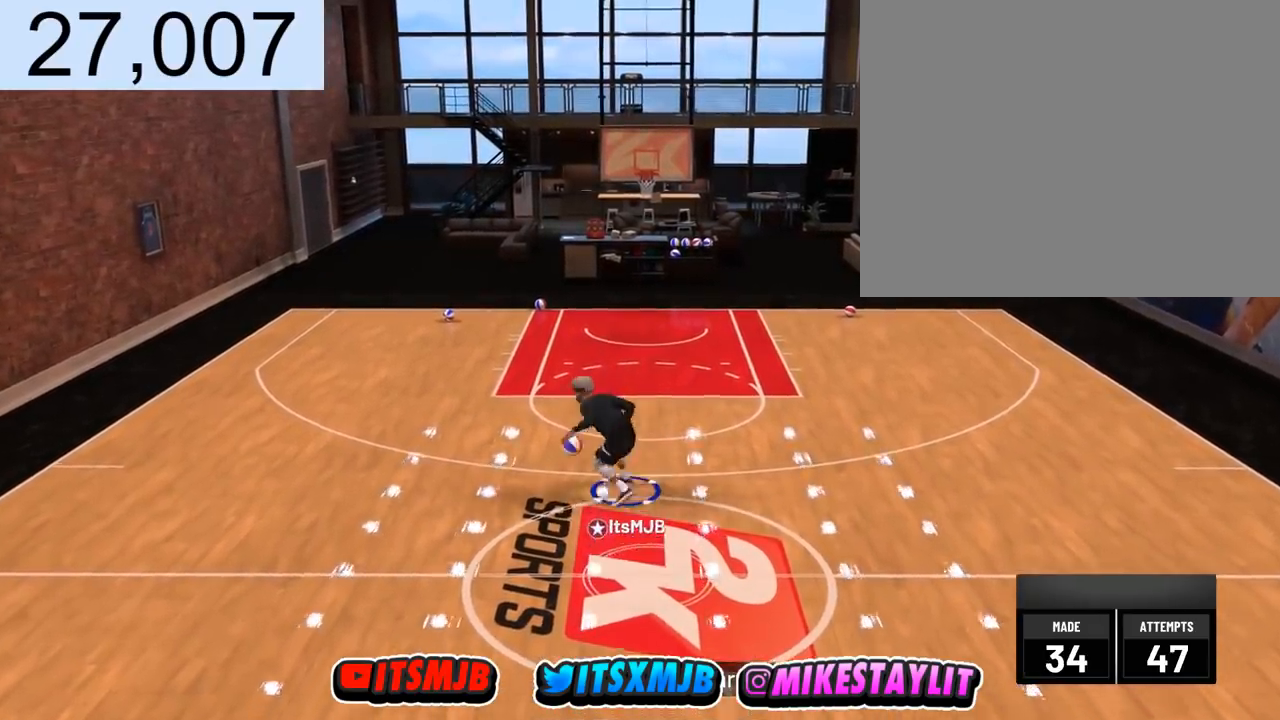
{"buttons": [], "left_stick": "center", "right_stick": "center", "events": [[401, "left_stick", "center"]]}
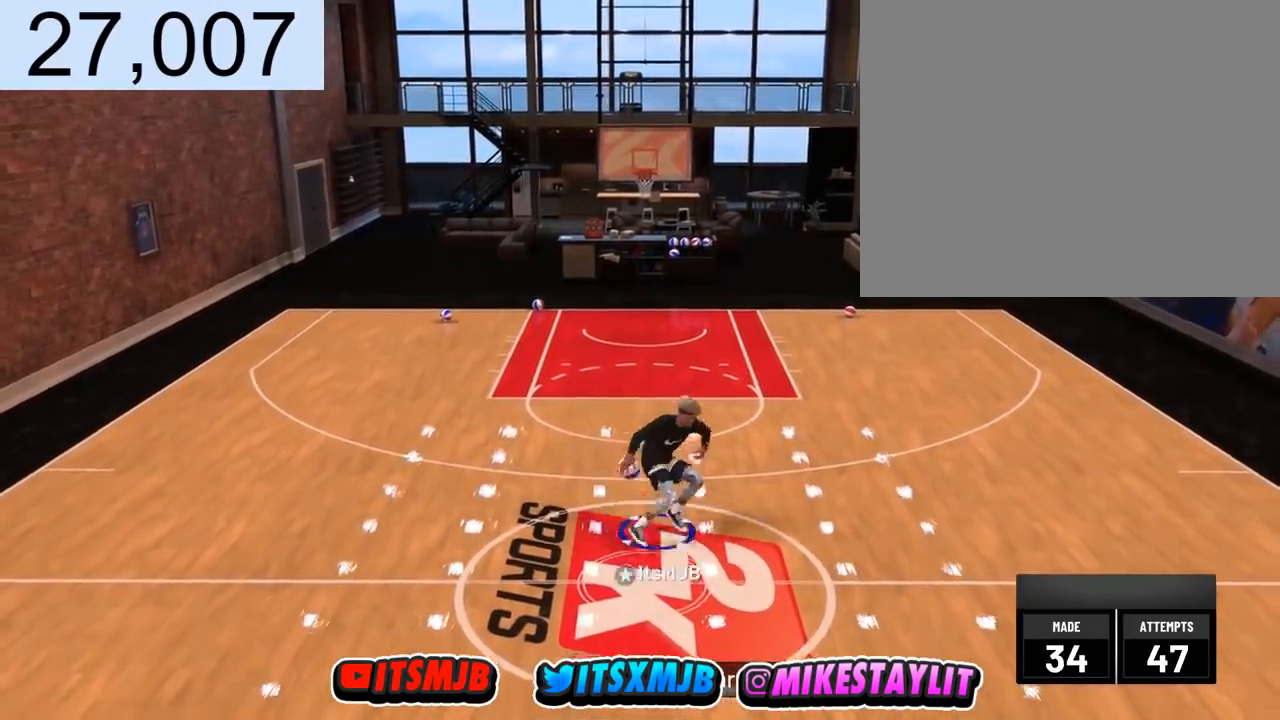
{"buttons": ["R2"], "left_stick": "up-left", "right_stick": "center", "events": [[33, "right_stick", "right"], [133, "right_stick", "down"], [233, "right_stick", "center"], [367, "R2", "down"], [400, "left_stick", "up-left"]]}
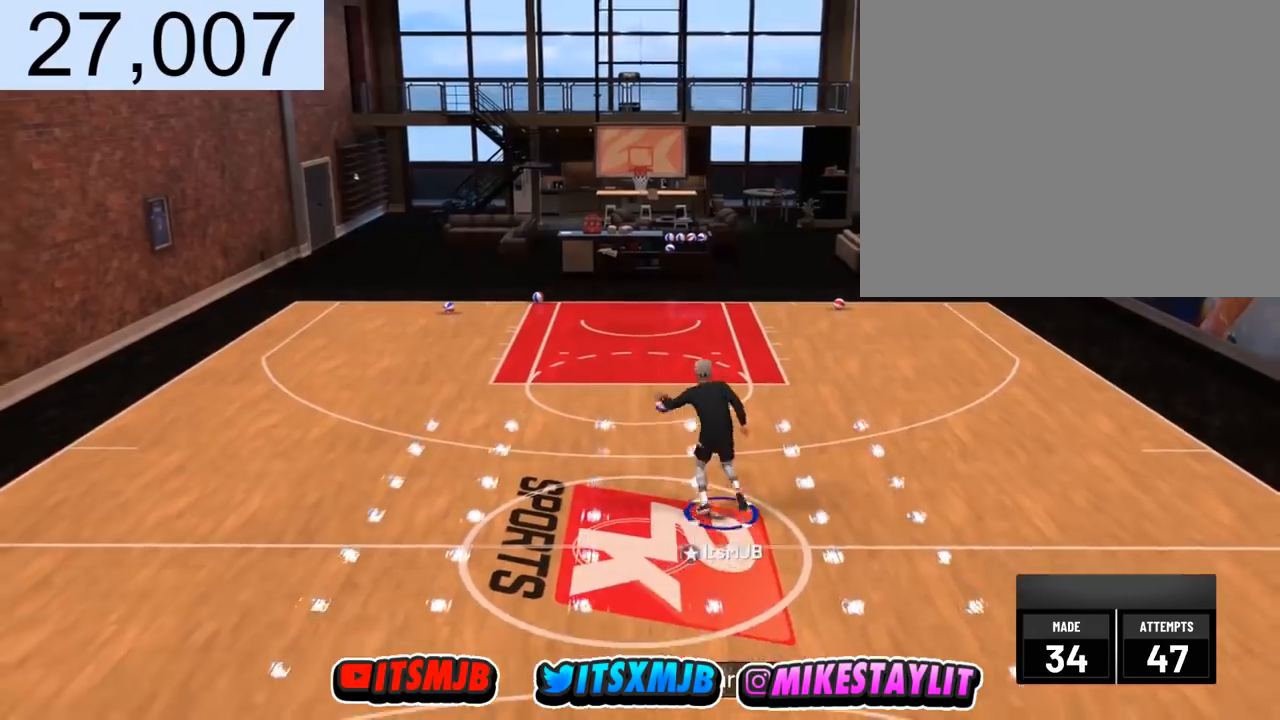
{"buttons": [], "left_stick": "center", "right_stick": "center", "events": [[201, "R2", "up"], [201, "right_stick", "down"], [301, "left_stick", "left"], [301, "right_stick", "center"], [401, "left_stick", "down-left"], [501, "left_stick", "center"]]}
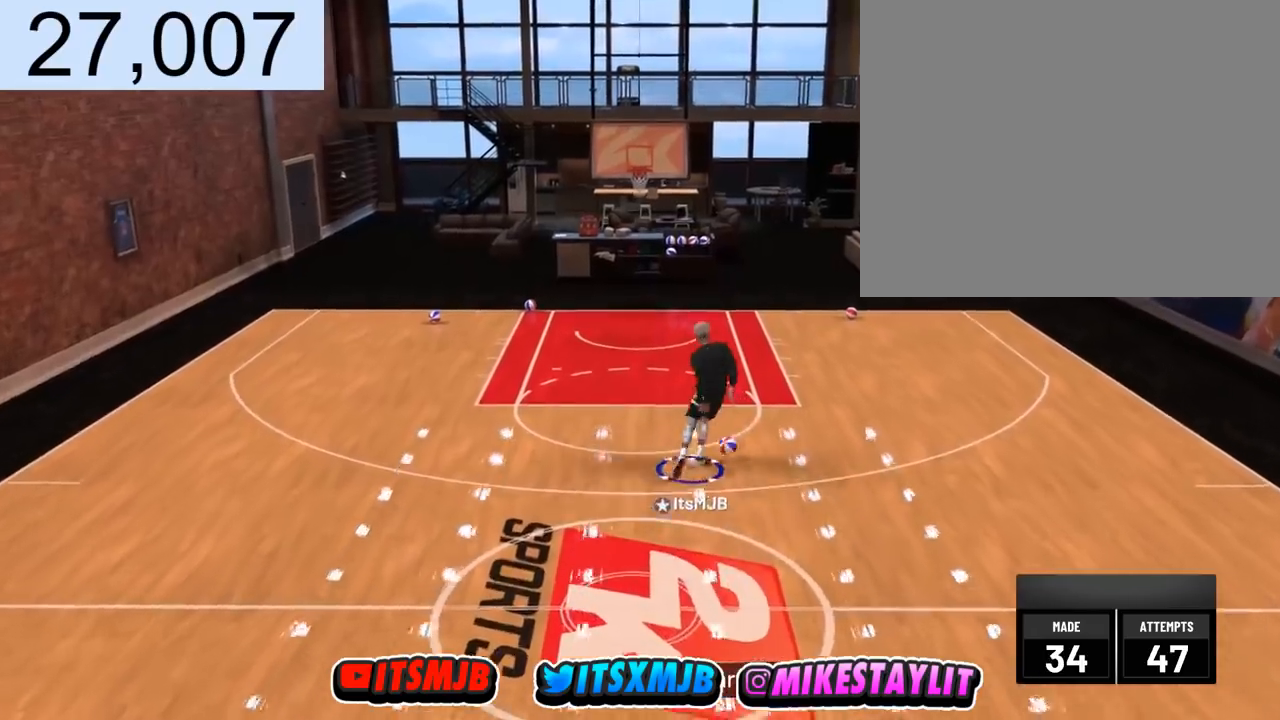
{"buttons": ["R2"], "left_stick": "down", "right_stick": "center", "events": [[334, "R2", "down"], [334, "left_stick", "down"]]}